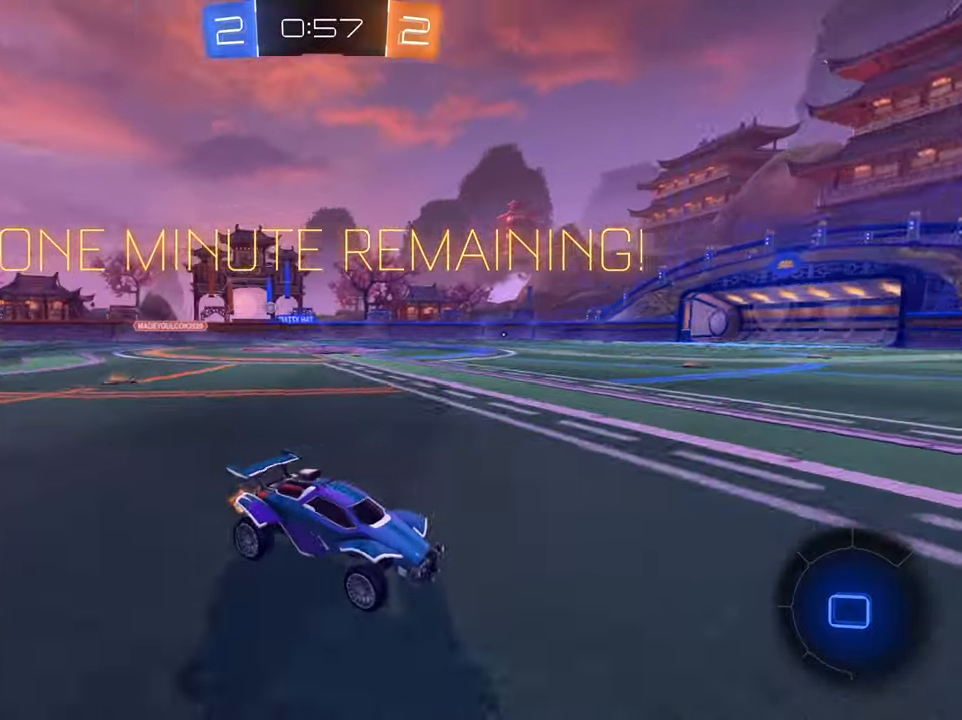
Gameplay with a controller (Xbox layout); each line is a JSON object with the inputs held at the frame after it. "events" lists button and stick changes between this image and that frame as [ms after this image, input, new state], when the widget could be followed in between.
{"buttons": ["B", "R2"], "left_stick": "down-left", "right_stick": "center", "events": [[66, "left_stick", "down-left"], [250, "X", "down"], [300, "X", "up"], [433, "B", "down"]]}
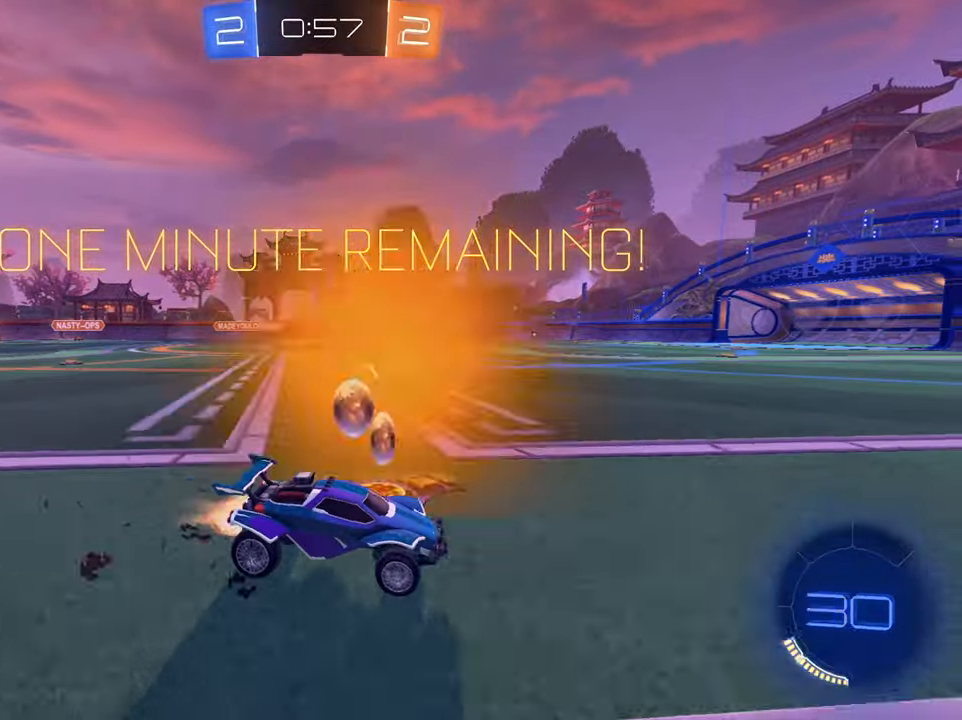
{"buttons": ["B", "R2"], "left_stick": "center", "right_stick": "center", "events": [[334, "left_stick", "center"]]}
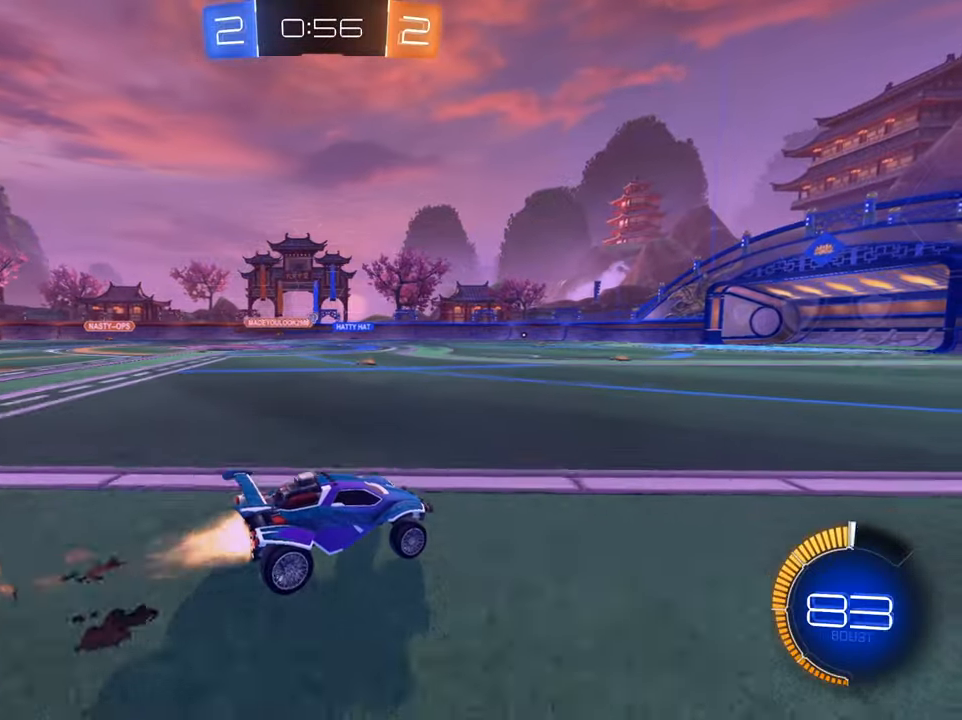
{"buttons": ["B", "R2"], "left_stick": "center", "right_stick": "center", "events": [[100, "left_stick", "left"], [300, "left_stick", "center"]]}
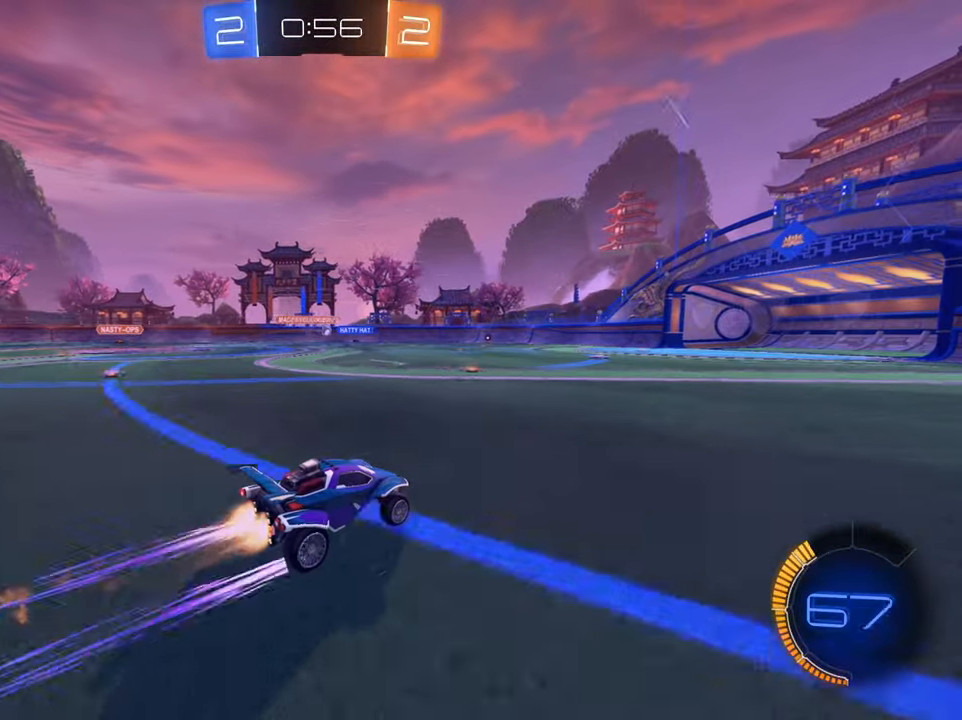
{"buttons": ["R2"], "left_stick": "center", "right_stick": "center", "events": [[33, "B", "up"], [234, "left_stick", "up-right"], [350, "left_stick", "center"]]}
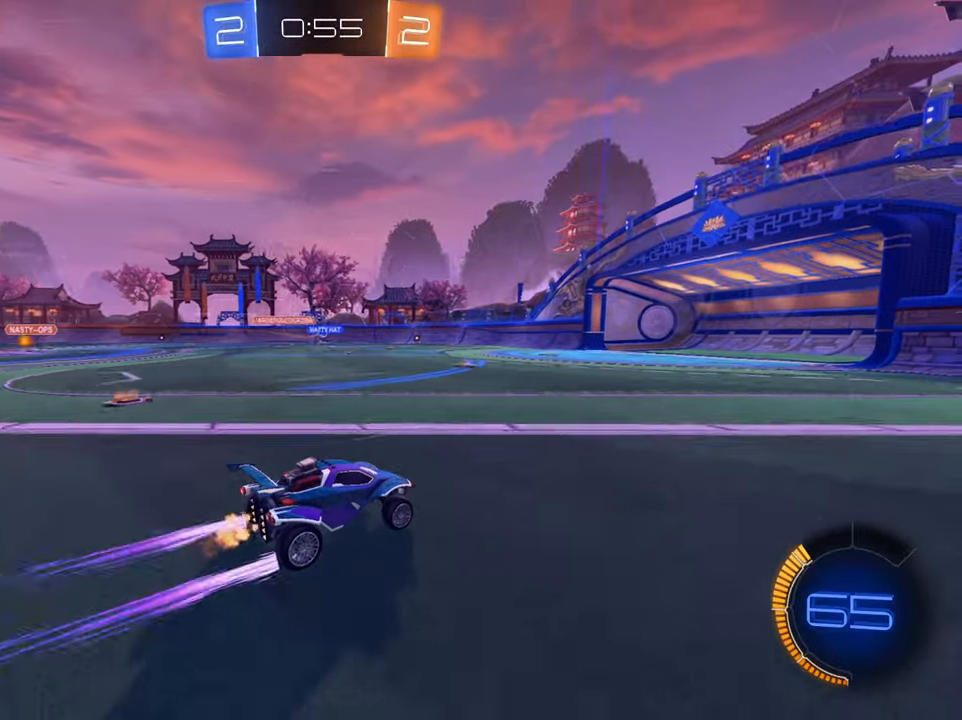
{"buttons": ["R2"], "left_stick": "left", "right_stick": "center", "events": [[50, "left_stick", "right"], [216, "left_stick", "center"], [383, "left_stick", "left"]]}
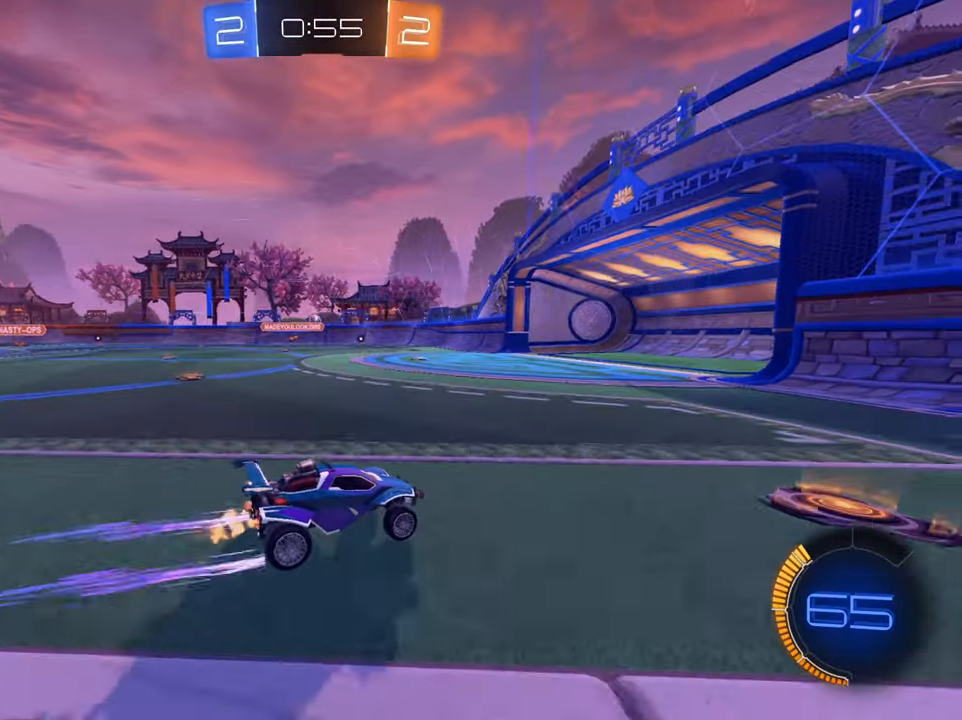
{"buttons": ["R2"], "left_stick": "center", "right_stick": "center", "events": [[300, "left_stick", "center"]]}
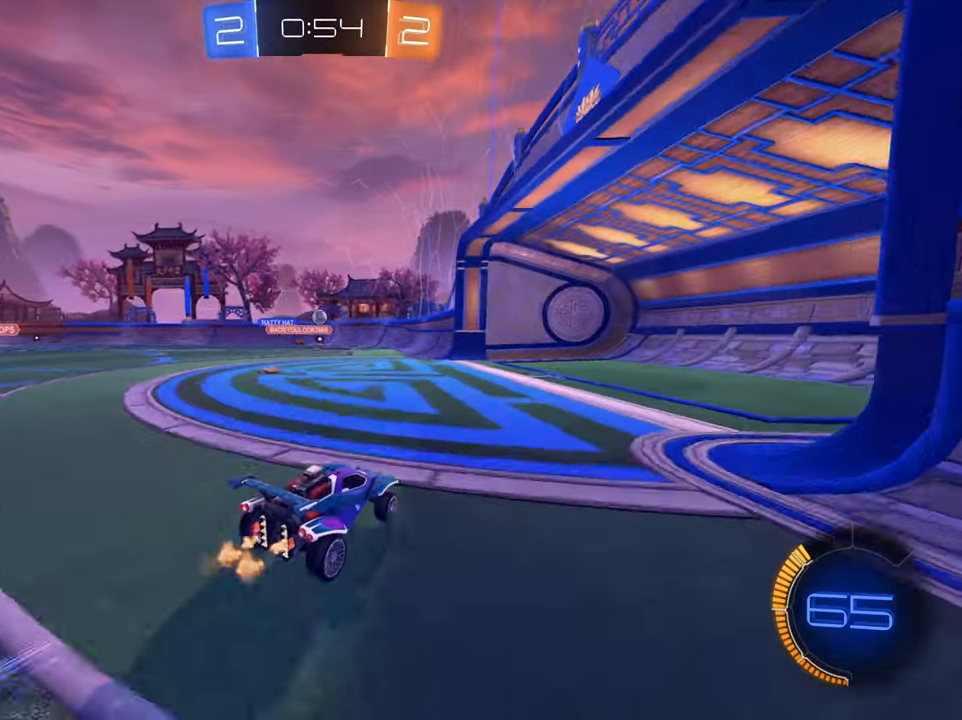
{"buttons": ["R2"], "left_stick": "left", "right_stick": "center", "events": [[33, "left_stick", "right"], [150, "left_stick", "center"], [200, "L2", "down"], [200, "R2", "up"], [200, "left_stick", "left"], [400, "L2", "up"], [417, "left_stick", "center"], [483, "R2", "down"], [500, "left_stick", "left"]]}
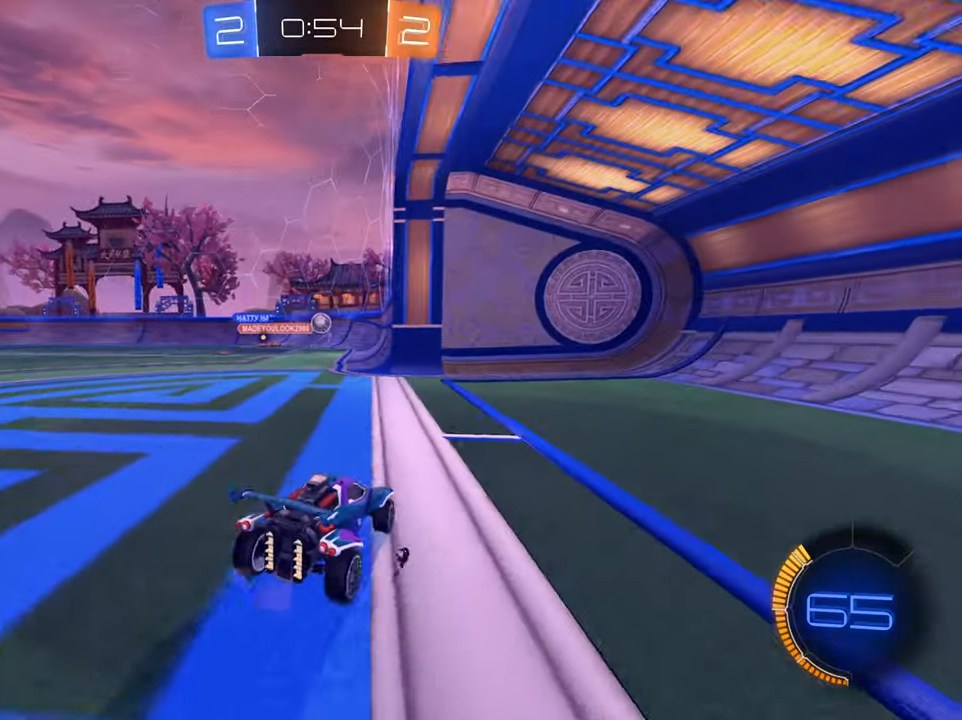
{"buttons": ["B", "R2"], "left_stick": "up-right", "right_stick": "center", "events": [[100, "B", "down"], [234, "left_stick", "center"], [484, "left_stick", "up-right"]]}
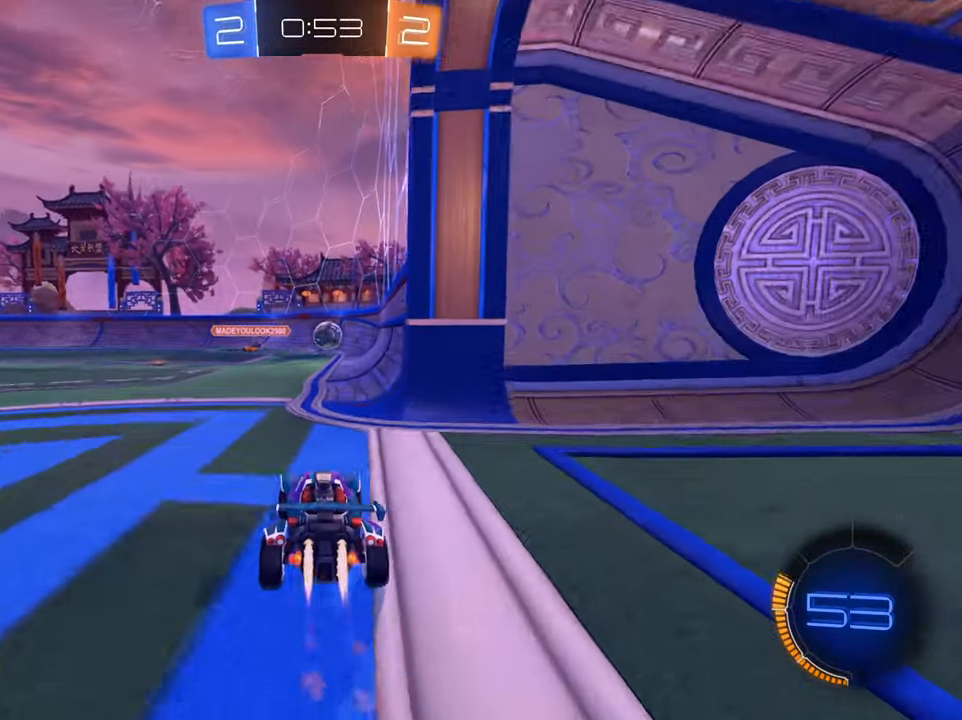
{"buttons": ["B", "R2"], "left_stick": "center", "right_stick": "center", "events": [[83, "left_stick", "center"], [200, "left_stick", "up-right"], [483, "left_stick", "center"]]}
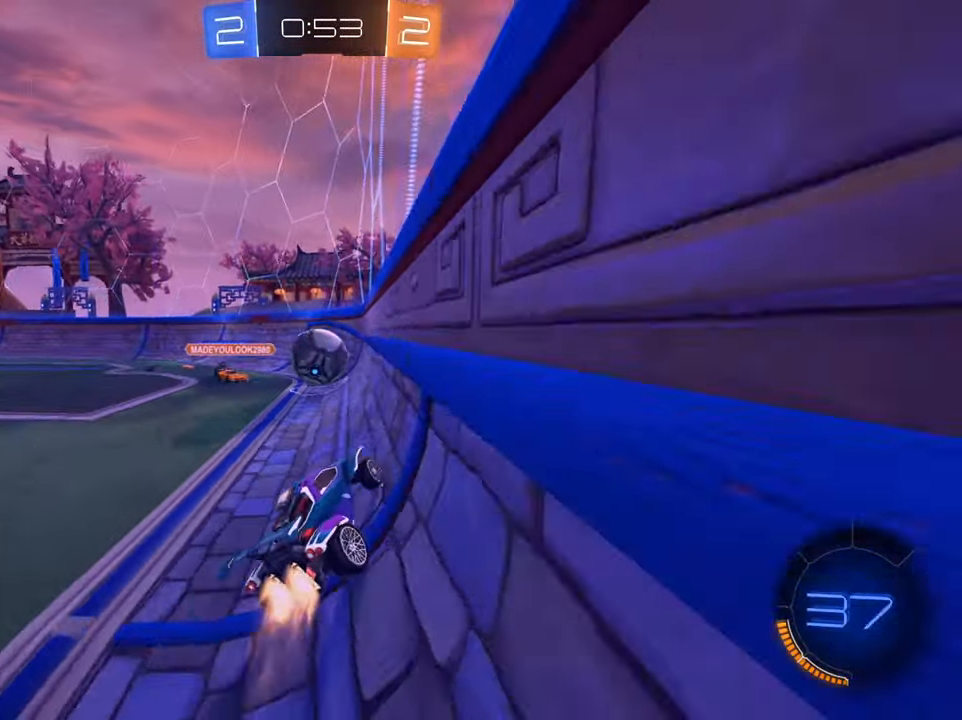
{"buttons": ["R2"], "left_stick": "center", "right_stick": "center", "events": [[67, "left_stick", "down-left"], [367, "B", "up"], [467, "left_stick", "center"]]}
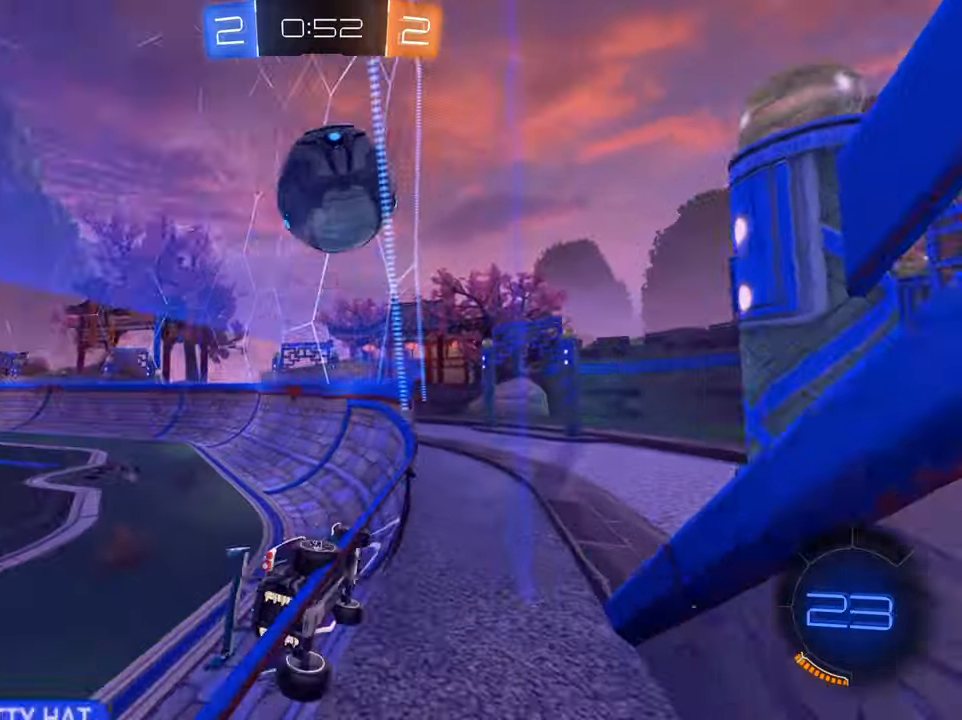
{"buttons": ["B", "R2"], "left_stick": "center", "right_stick": "center", "events": [[83, "left_stick", "down-left"], [267, "left_stick", "up-right"], [383, "B", "down"], [450, "left_stick", "down-left"], [500, "left_stick", "center"]]}
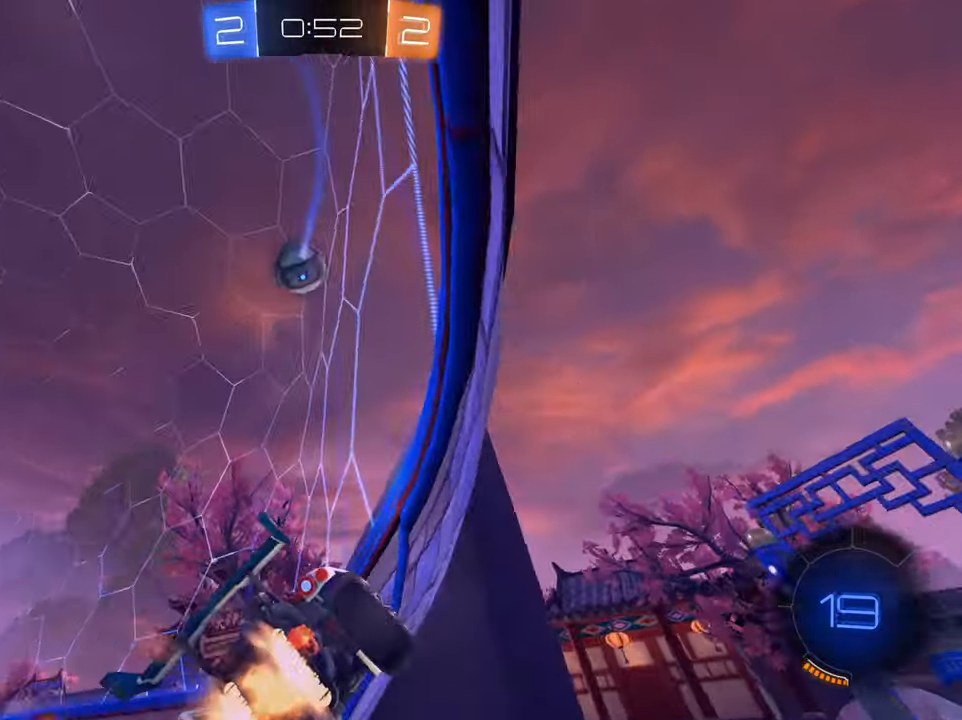
{"buttons": ["B", "R2"], "left_stick": "center", "right_stick": "center", "events": [[50, "left_stick", "right"], [184, "left_stick", "center"]]}
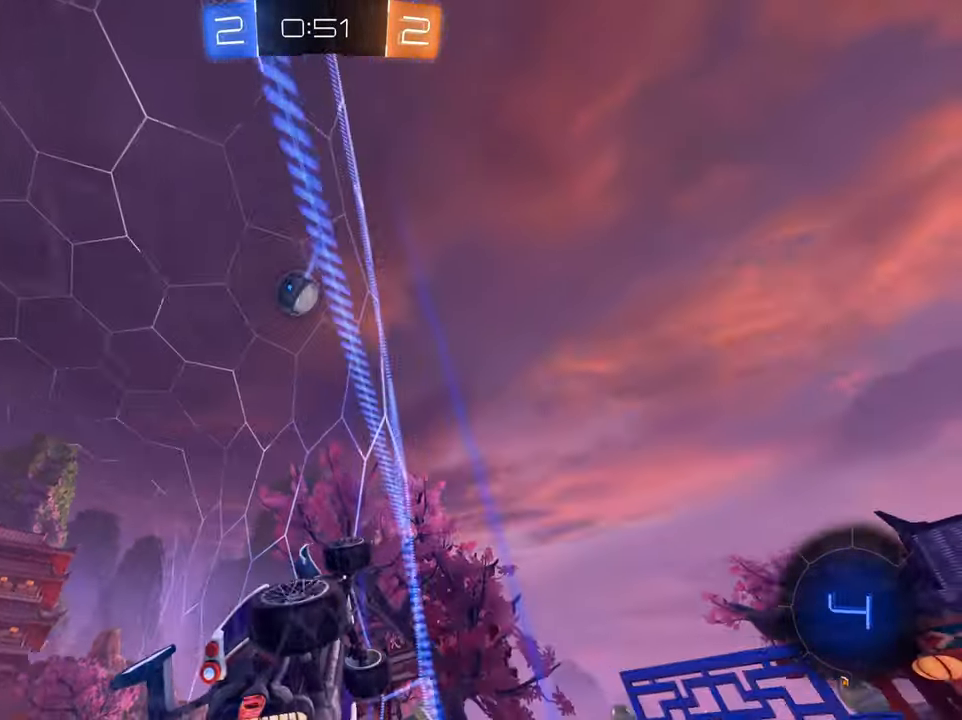
{"buttons": ["R2"], "left_stick": "center", "right_stick": "center", "events": [[217, "B", "up"], [283, "left_stick", "left"], [450, "left_stick", "center"]]}
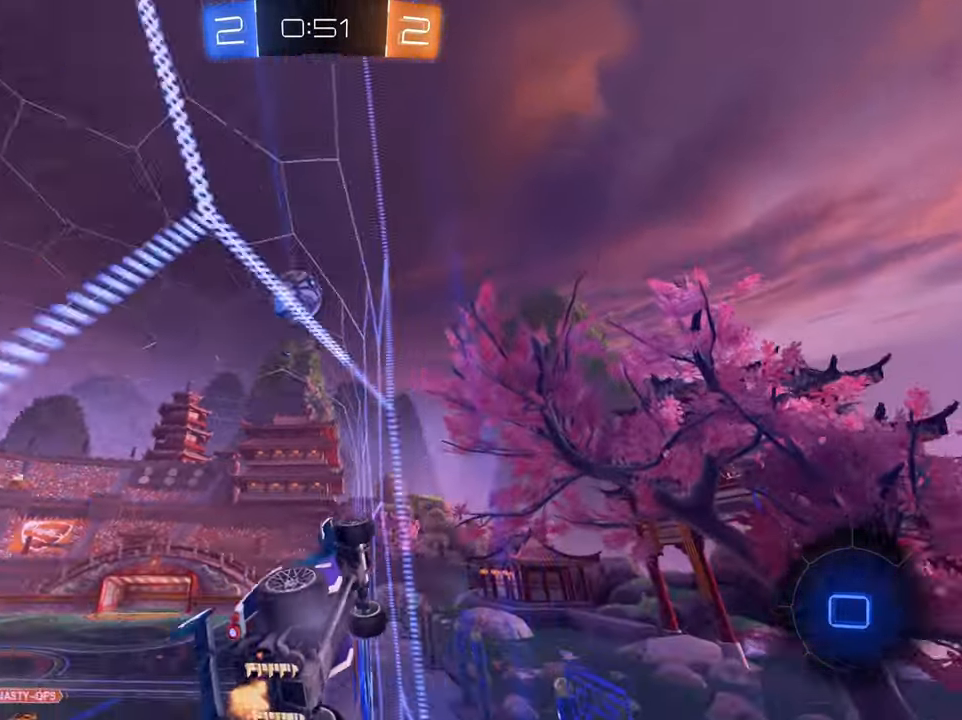
{"buttons": ["R2"], "left_stick": "center", "right_stick": "center", "events": [[84, "left_stick", "left"], [267, "left_stick", "center"]]}
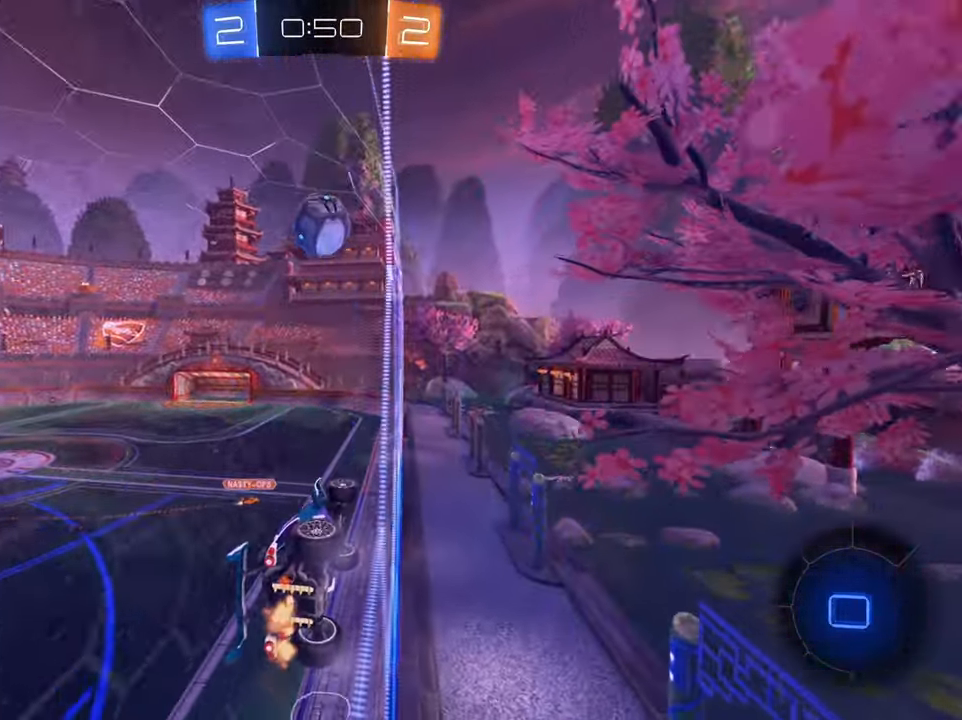
{"buttons": ["R2"], "left_stick": "left", "right_stick": "center", "events": [[67, "left_stick", "left"], [217, "left_stick", "center"], [467, "left_stick", "left"]]}
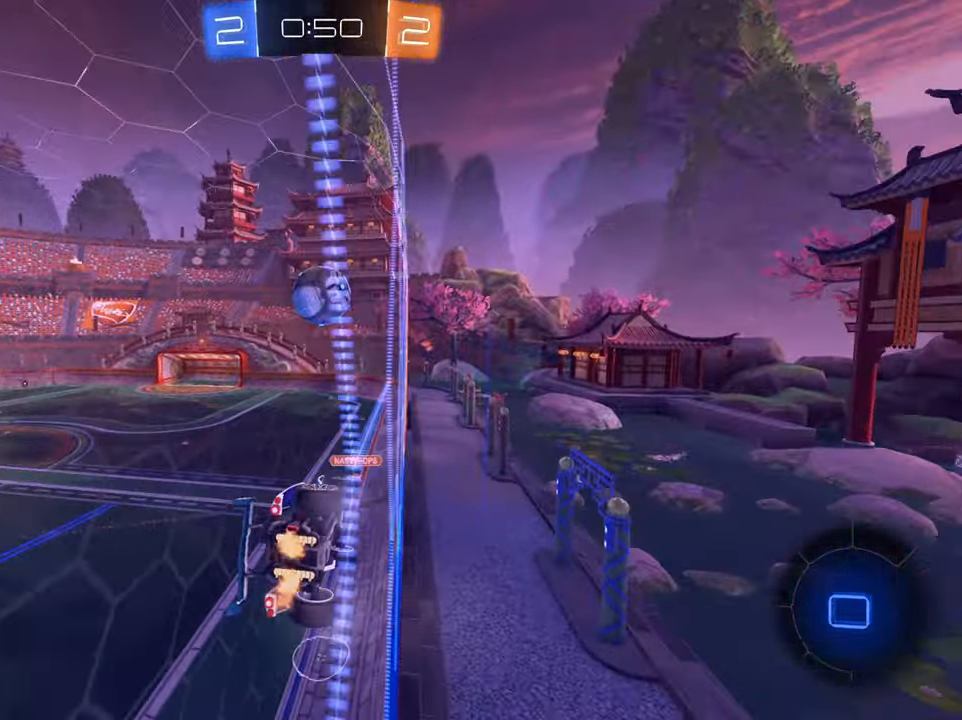
{"buttons": ["X", "R2"], "left_stick": "down-right", "right_stick": "center", "events": [[117, "left_stick", "center"], [251, "A", "down"], [317, "A", "up"], [367, "left_stick", "down-right"], [401, "X", "down"]]}
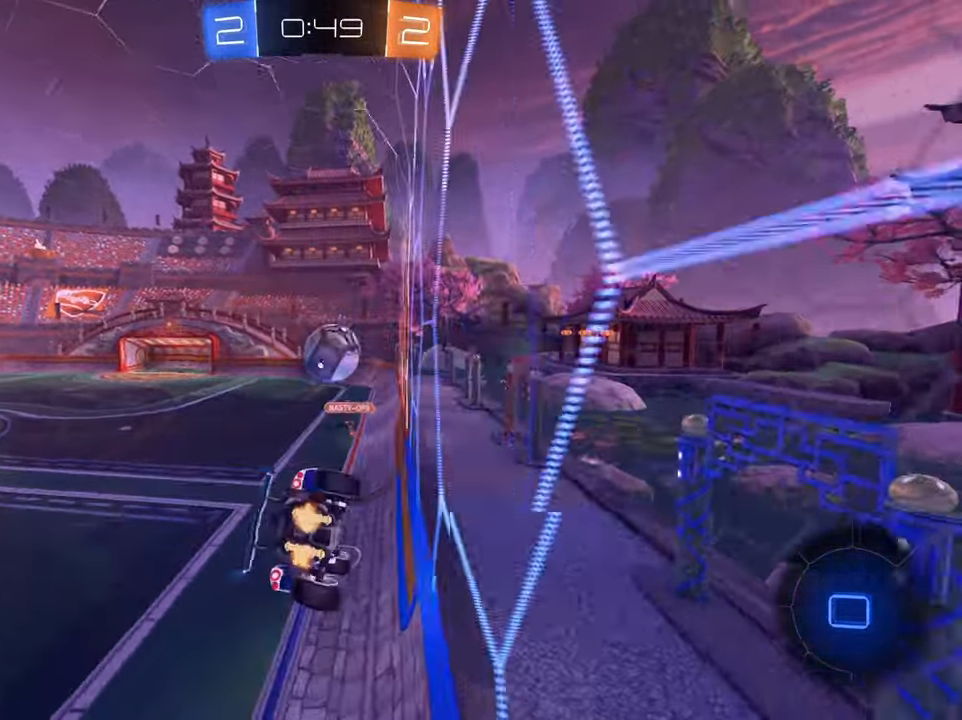
{"buttons": ["X", "R2"], "left_stick": "up", "right_stick": "center", "events": [[183, "left_stick", "down"], [283, "left_stick", "center"], [434, "left_stick", "up"]]}
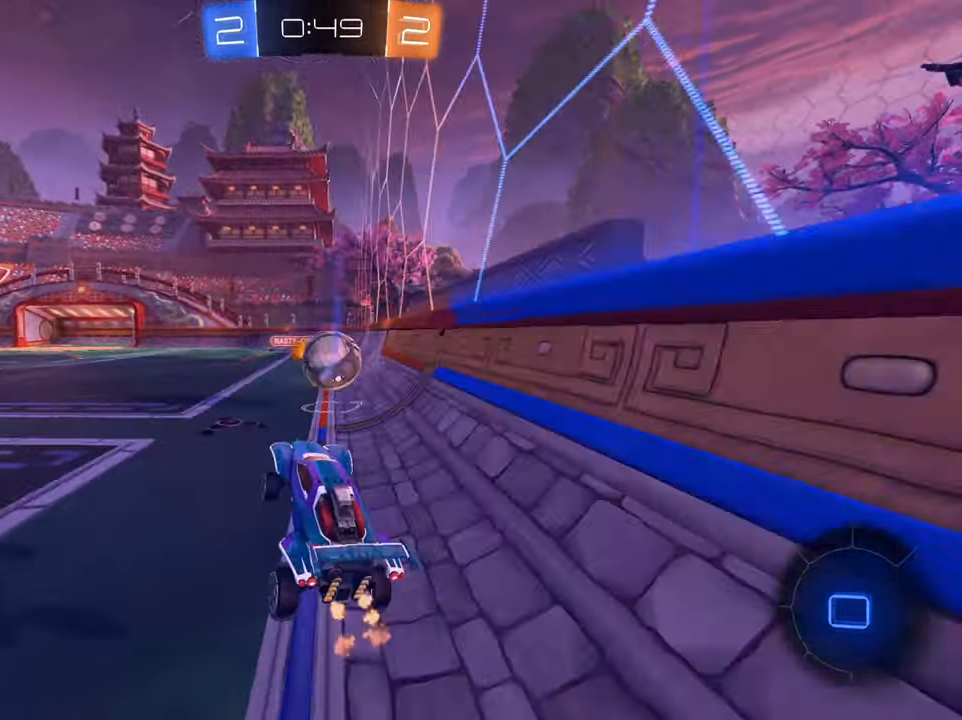
{"buttons": ["R2"], "left_stick": "up-right", "right_stick": "center", "events": [[100, "X", "up"], [217, "left_stick", "up-right"]]}
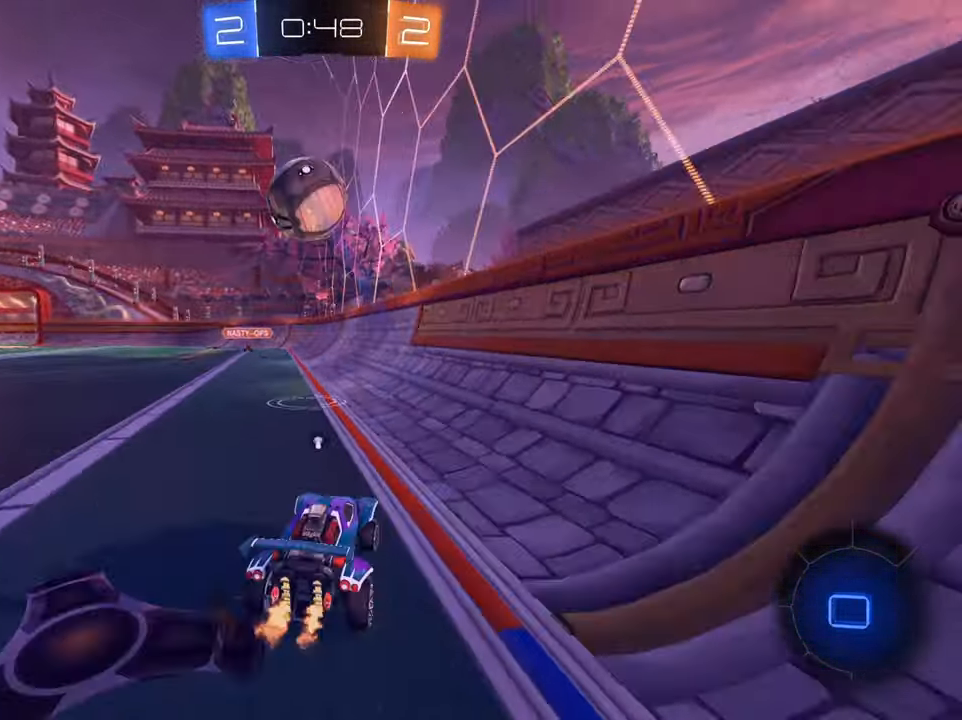
{"buttons": ["R2"], "left_stick": "left", "right_stick": "center", "events": [[16, "Y", "down"], [83, "Y", "up"], [117, "left_stick", "center"], [317, "Y", "down"], [383, "Y", "up"], [450, "left_stick", "left"]]}
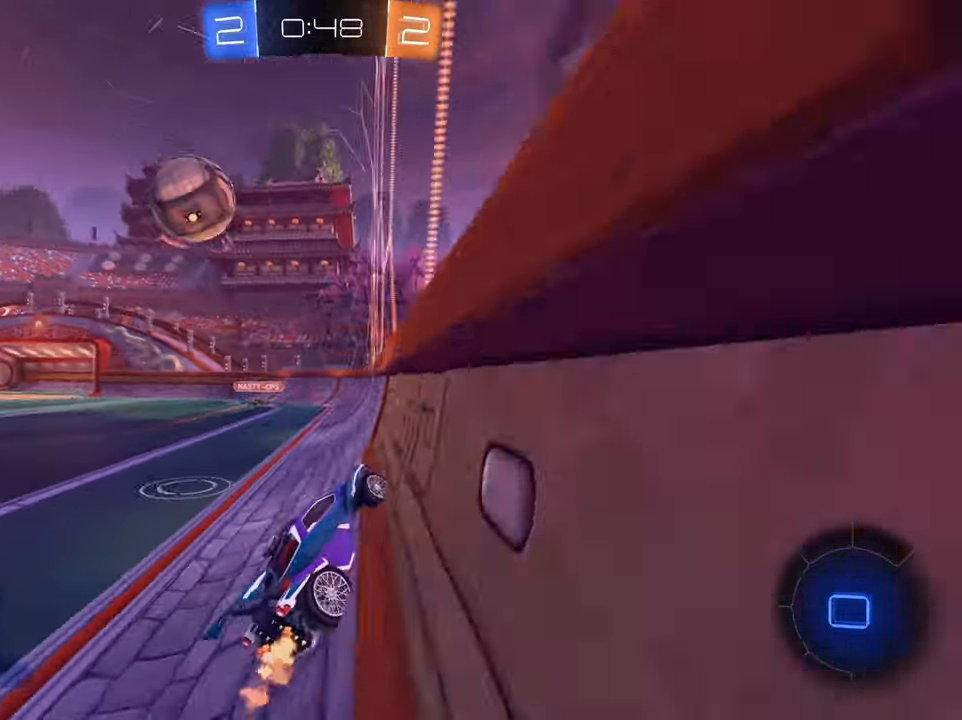
{"buttons": ["R2"], "left_stick": "center", "right_stick": "center", "events": [[217, "left_stick", "center"]]}
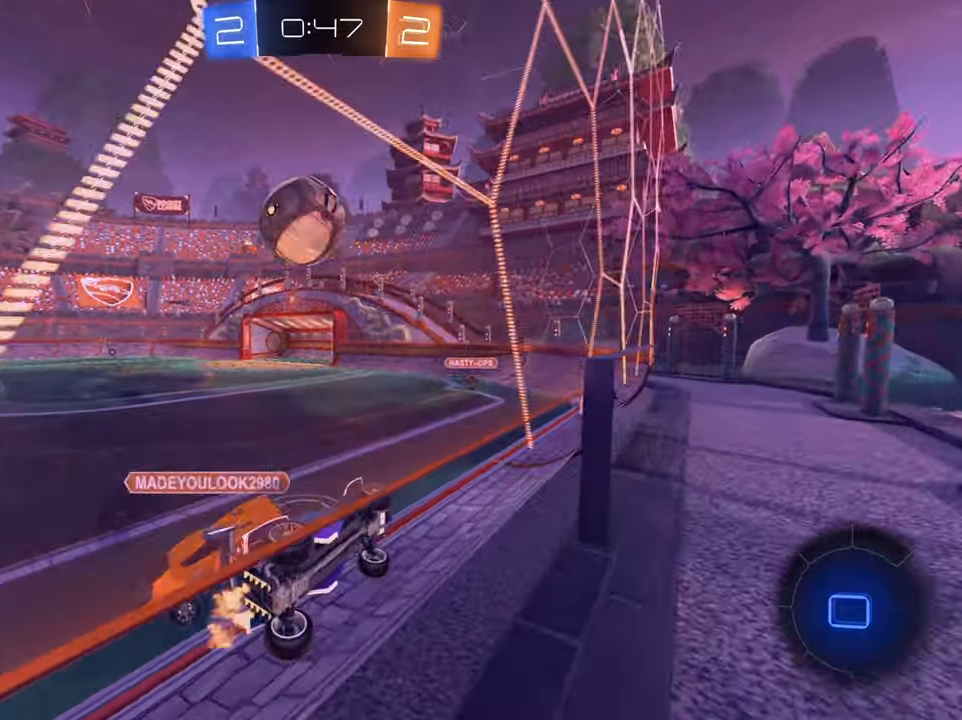
{"buttons": ["R2"], "left_stick": "center", "right_stick": "center", "events": [[50, "left_stick", "left"], [317, "left_stick", "center"]]}
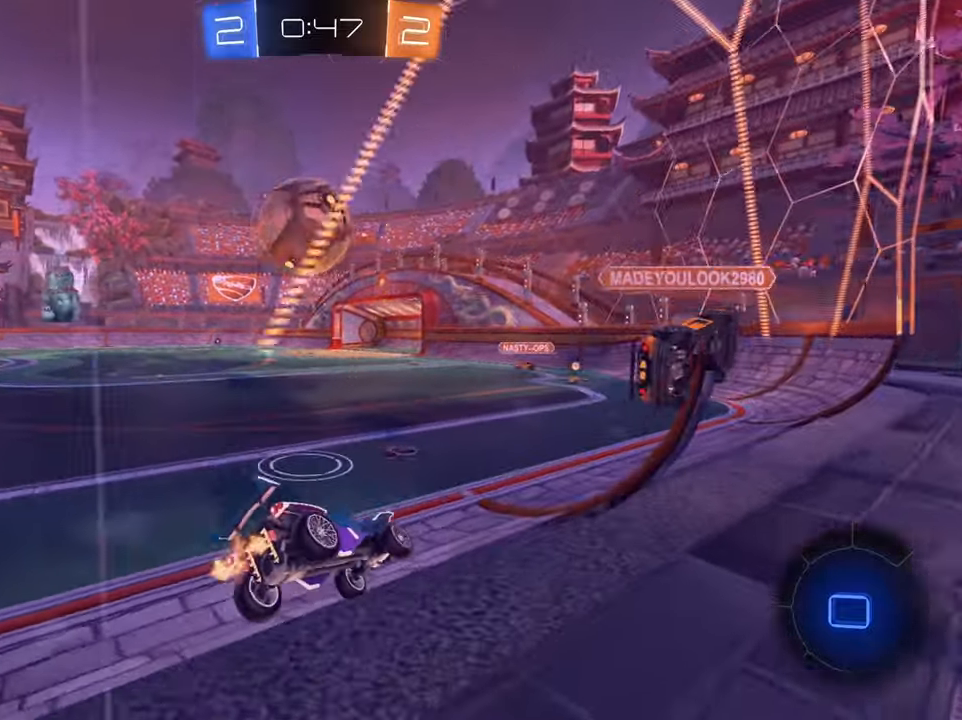
{"buttons": ["R2"], "left_stick": "left", "right_stick": "center", "events": [[283, "left_stick", "down-left"], [483, "left_stick", "left"]]}
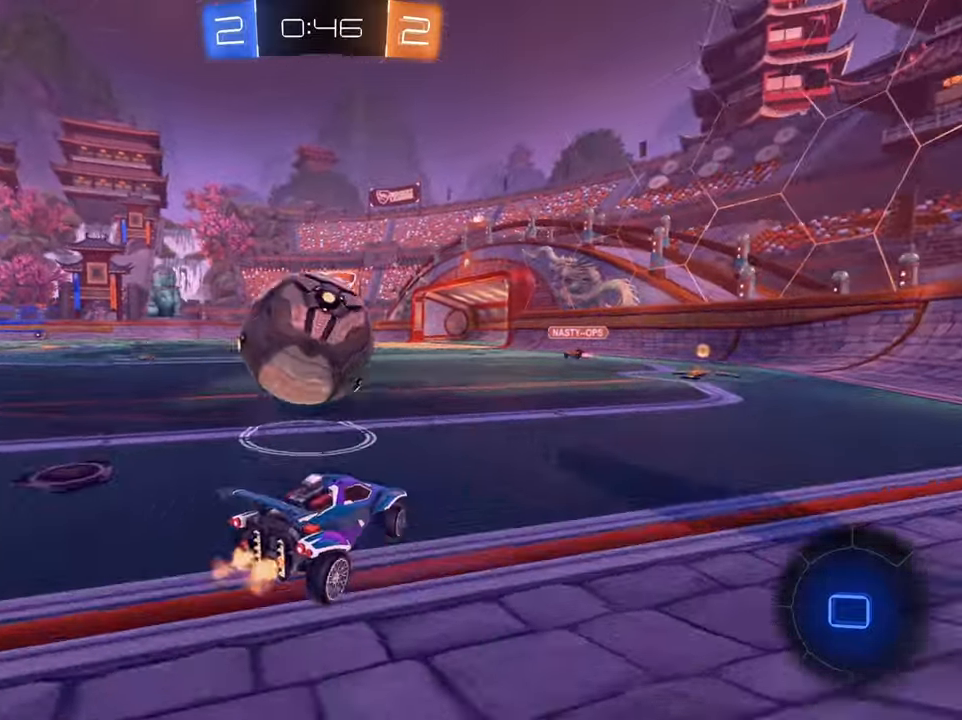
{"buttons": ["X", "R2"], "left_stick": "left", "right_stick": "center", "events": [[50, "A", "down"], [83, "left_stick", "up-left"], [134, "A", "up"], [184, "A", "down"], [200, "left_stick", "left"], [284, "A", "up"], [467, "X", "down"]]}
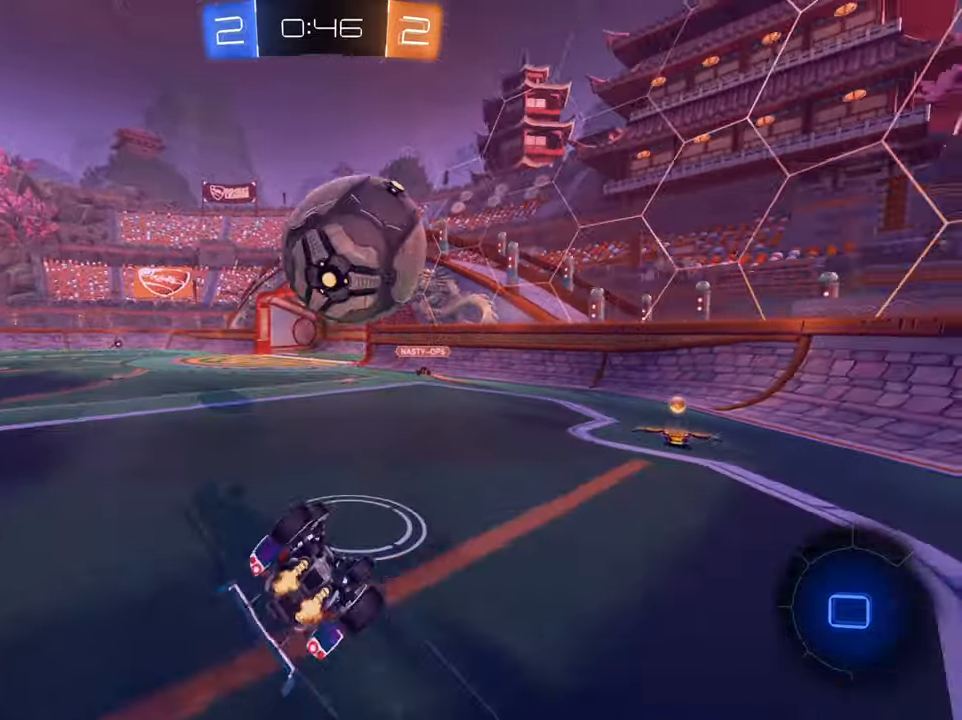
{"buttons": ["R2"], "left_stick": "center", "right_stick": "center", "events": [[317, "X", "up"], [350, "left_stick", "center"]]}
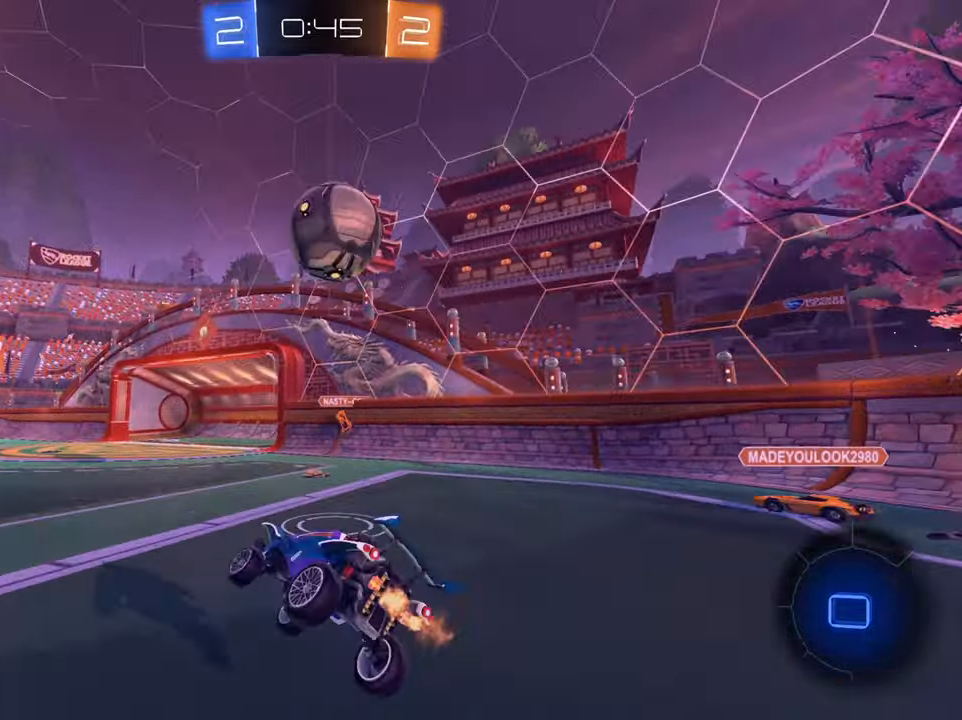
{"buttons": ["A", "R2"], "left_stick": "up", "right_stick": "center", "events": [[83, "left_stick", "left"], [434, "A", "down"], [434, "left_stick", "up"]]}
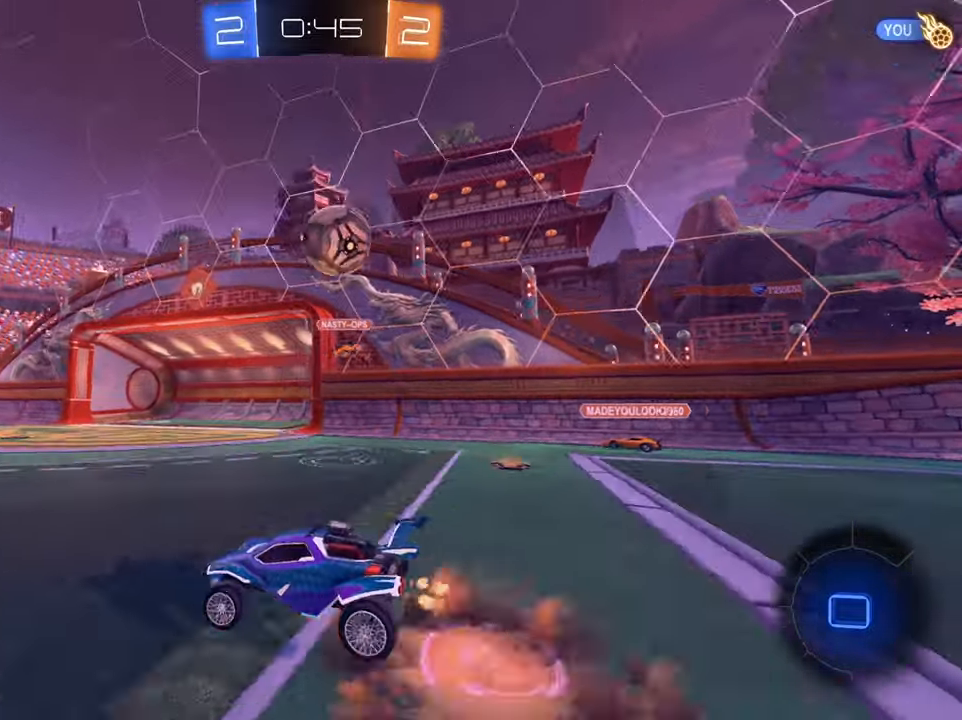
{"buttons": ["R2"], "left_stick": "up", "right_stick": "center", "events": [[16, "A", "up"], [83, "A", "down"], [166, "A", "up"]]}
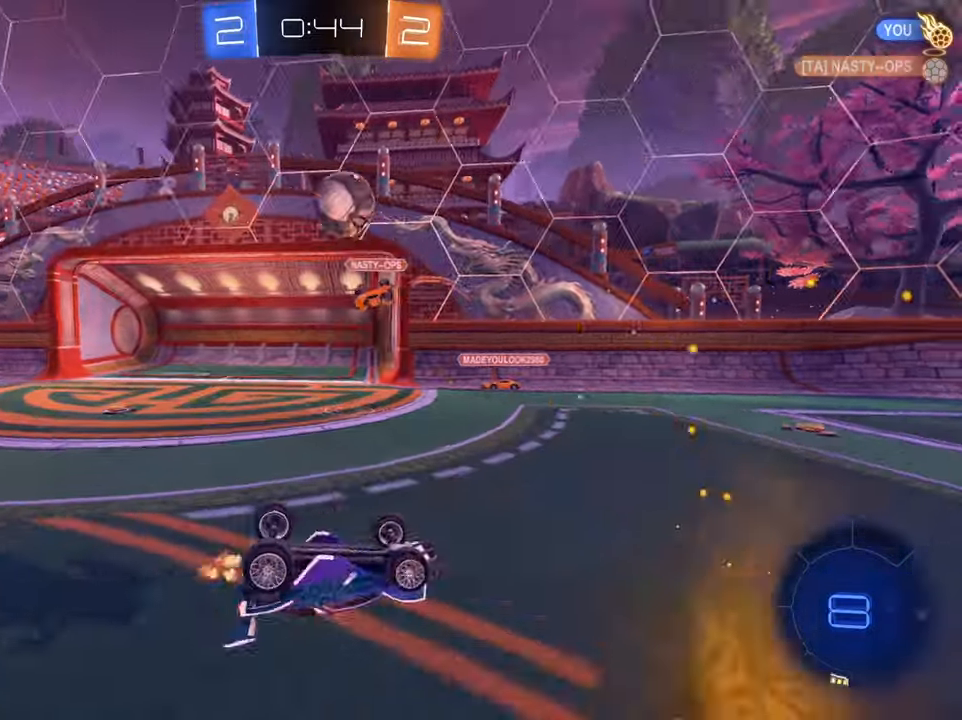
{"buttons": ["R2"], "left_stick": "center", "right_stick": "center", "events": [[184, "Y", "down"], [284, "Y", "up"], [300, "left_stick", "center"]]}
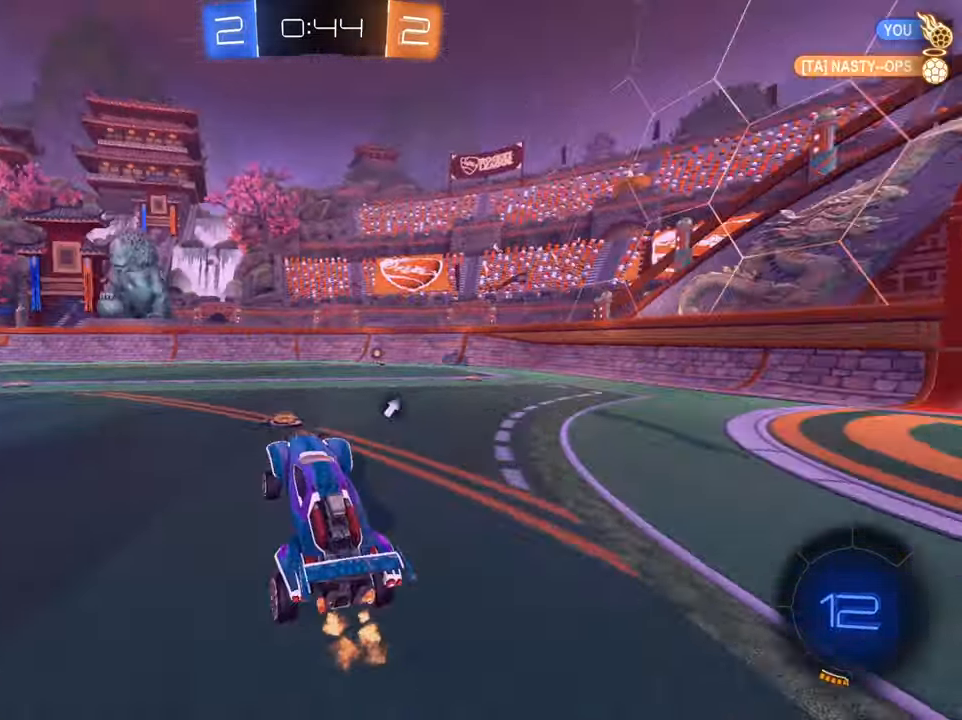
{"buttons": ["B", "R2"], "left_stick": "right", "right_stick": "center", "events": [[66, "B", "down"], [66, "left_stick", "right"]]}
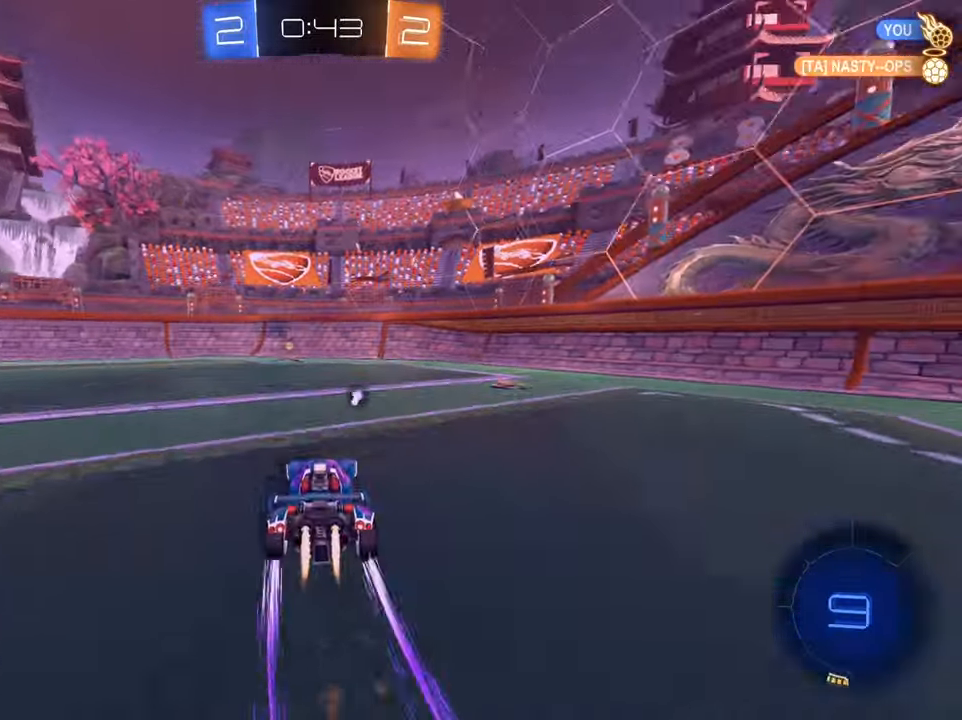
{"buttons": ["Y", "R2"], "left_stick": "center", "right_stick": "center", "events": [[17, "left_stick", "center"], [167, "left_stick", "left"], [300, "B", "up"], [300, "left_stick", "center"], [417, "Y", "down"]]}
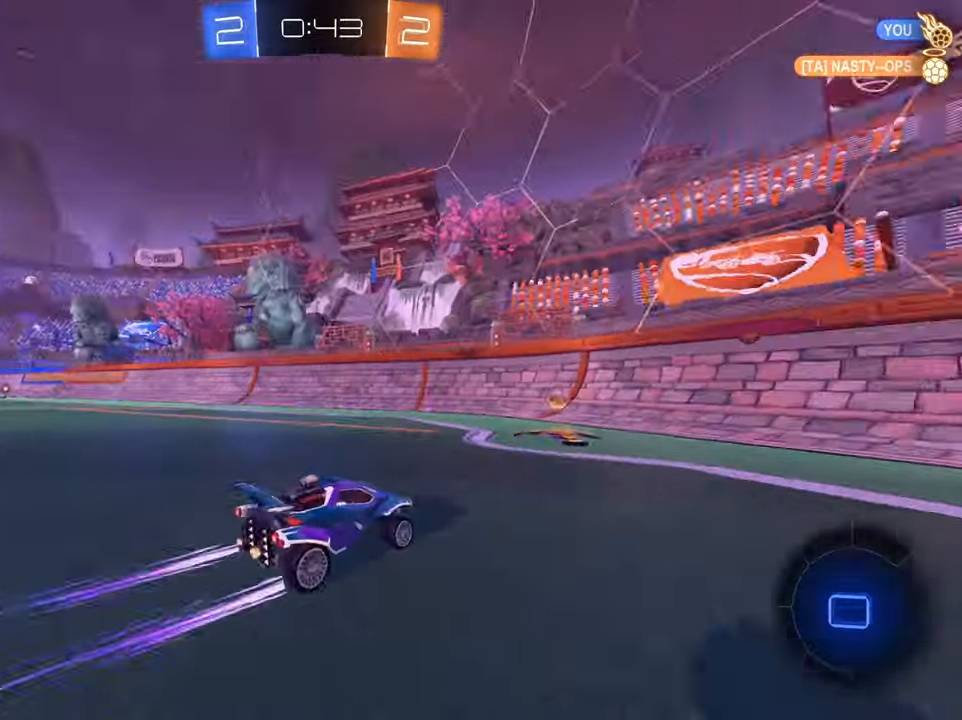
{"buttons": ["R2"], "left_stick": "left", "right_stick": "center", "events": [[17, "Y", "up"], [50, "left_stick", "left"], [150, "X", "down"], [234, "X", "up"]]}